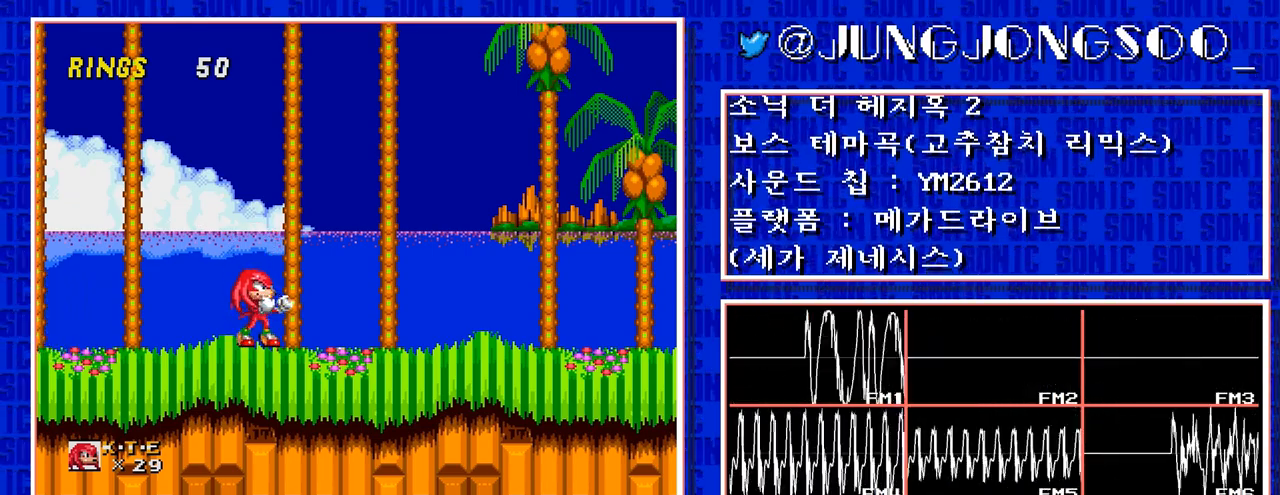
Gameplay with a controller; each line is a JSON object with the inputs held at the frame after it. "events" lists button and stick changes between this image and that frame as [ms after this image, input, new state], when the widget could be followed in between. Not read: L3 R3.
{"buttons": [], "events": []}
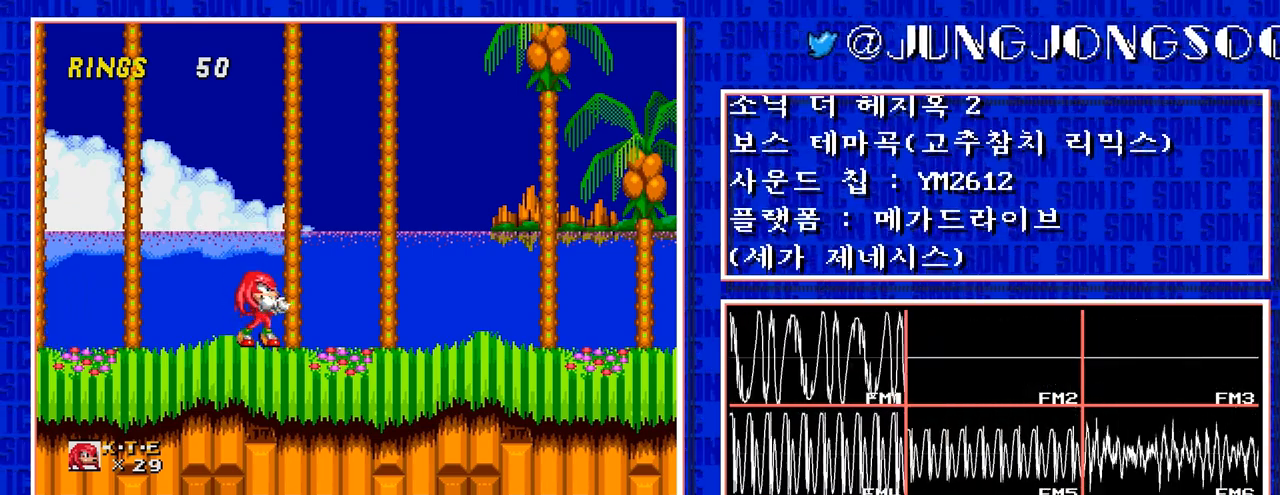
{"buttons": [], "events": []}
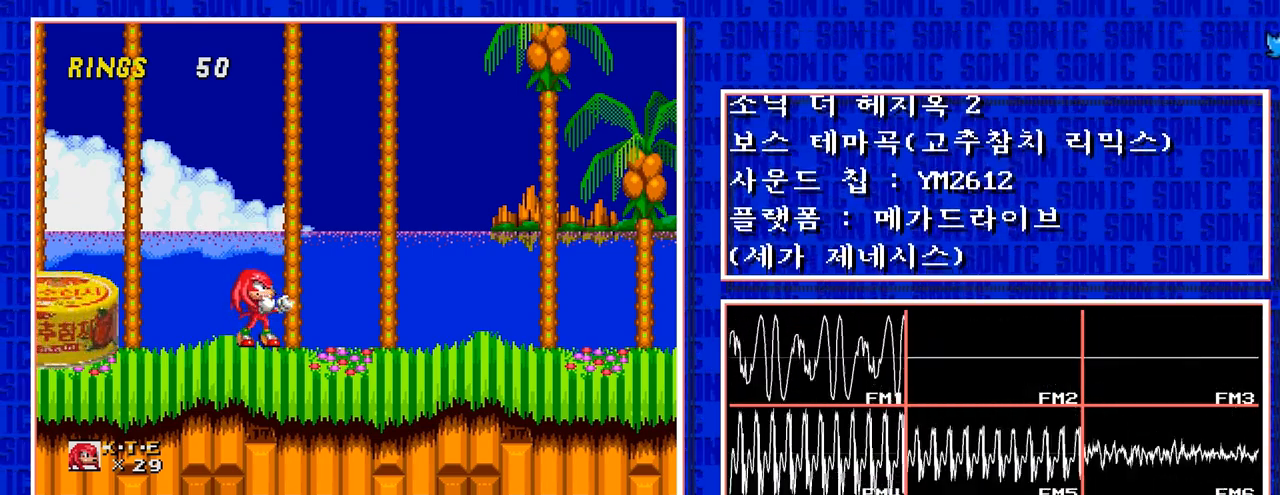
{"buttons": ["C"], "events": [[50, "C", "down"]]}
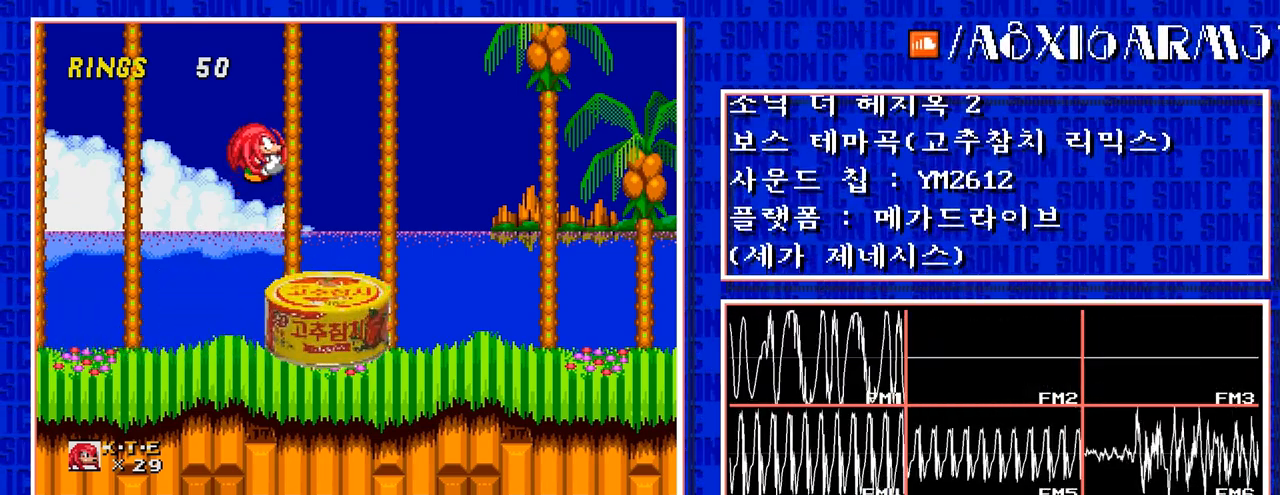
{"buttons": [], "events": [[150, "C", "up"]]}
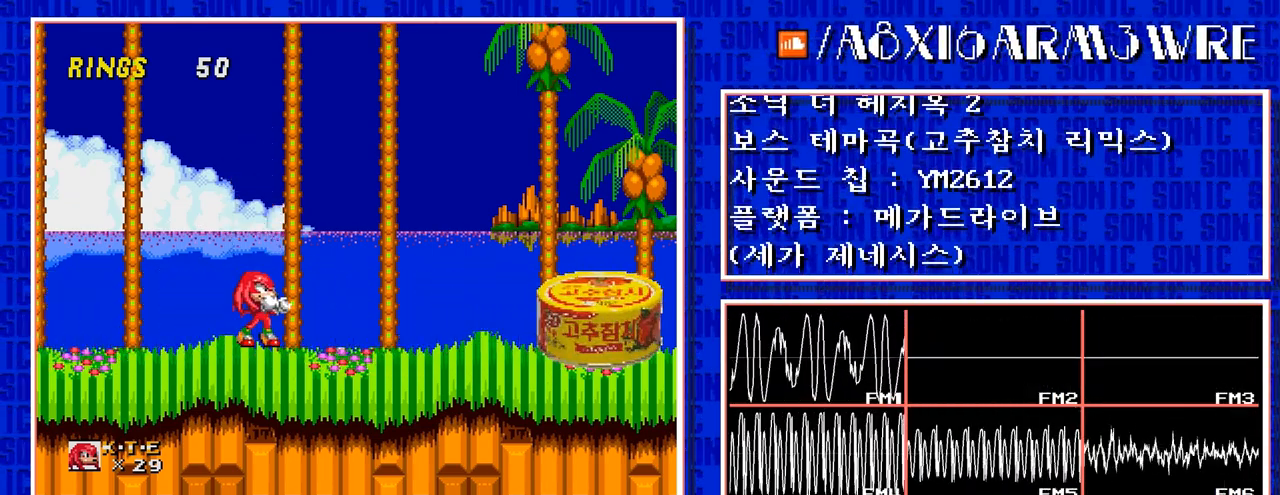
{"buttons": [], "events": []}
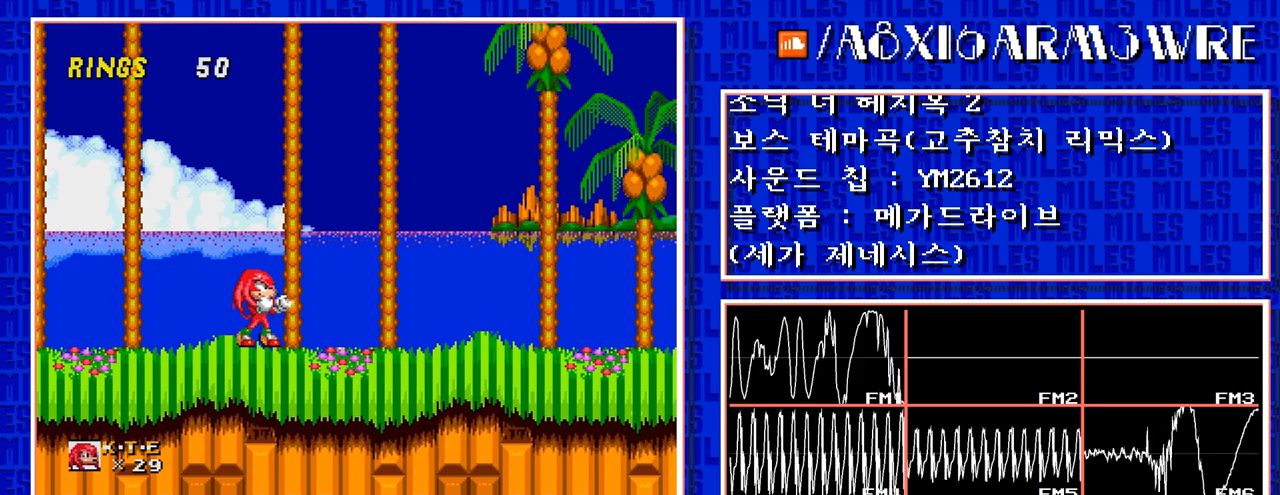
{"buttons": [], "events": []}
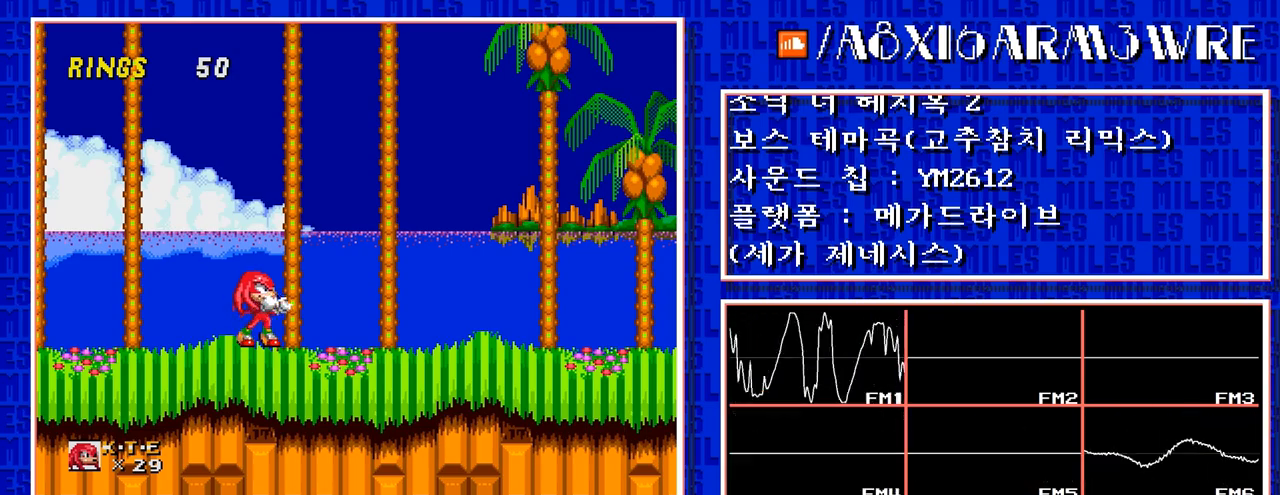
{"buttons": [], "events": []}
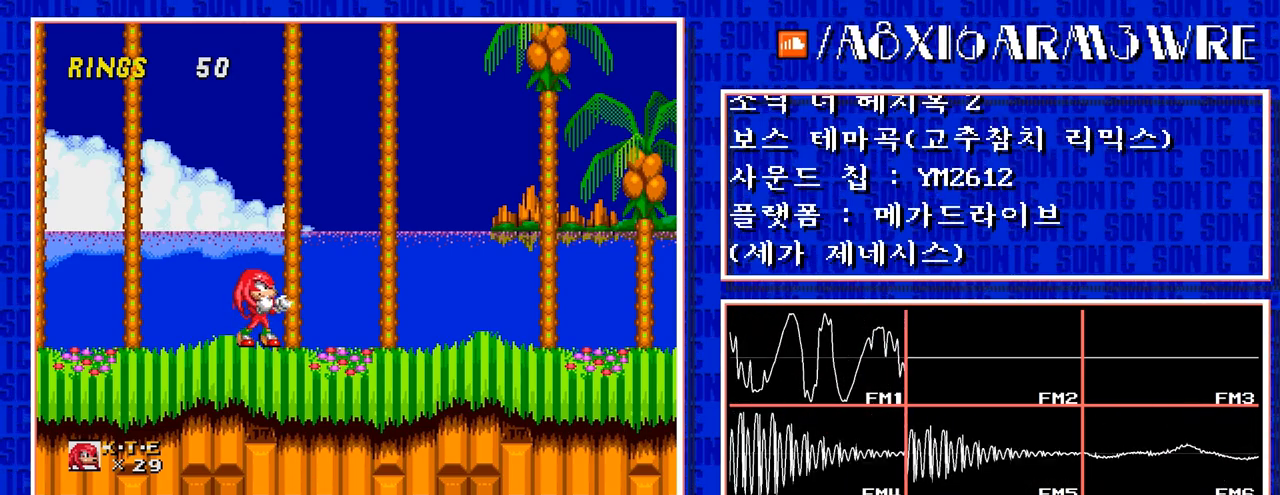
{"buttons": [], "events": []}
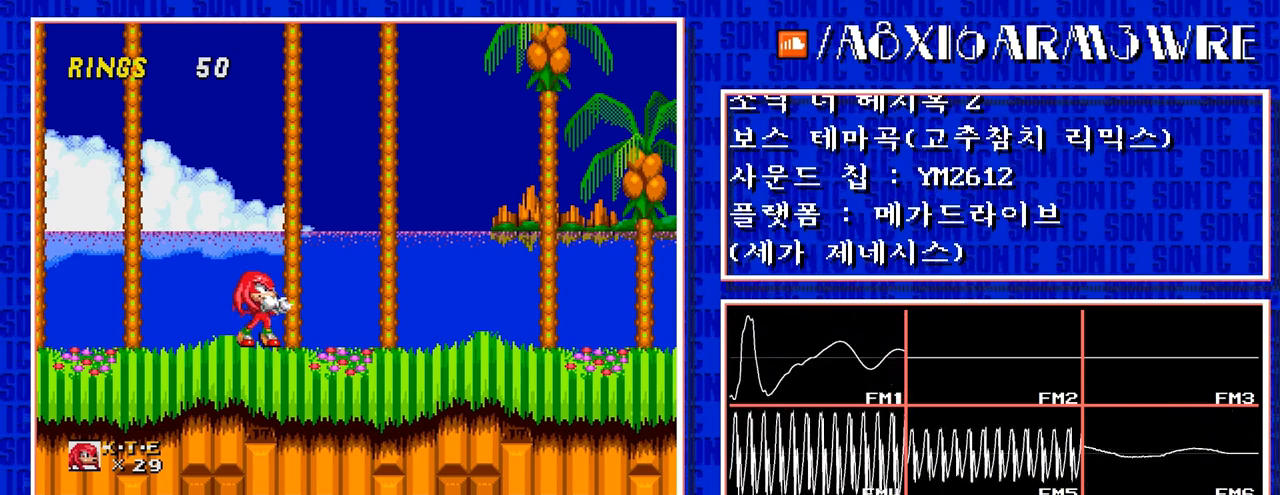
{"buttons": ["C"], "events": [[483, "C", "down"]]}
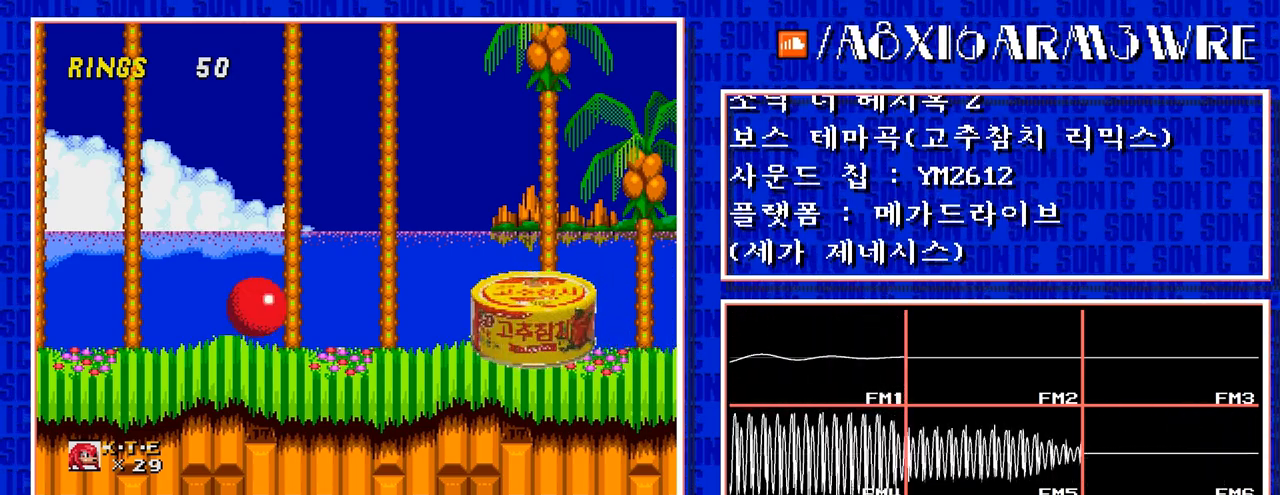
{"buttons": [], "events": [[500, "C", "up"]]}
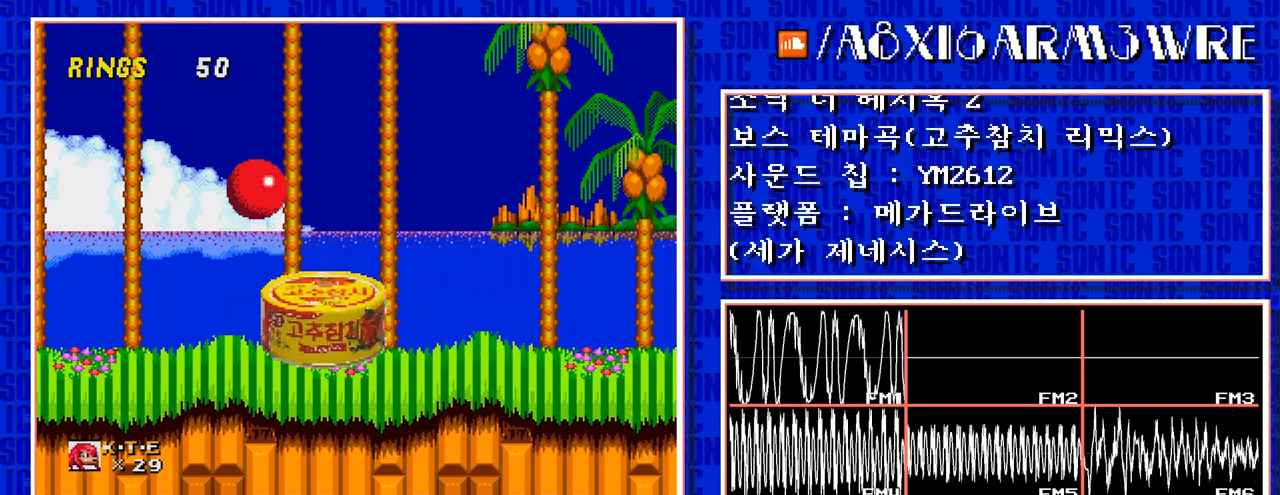
{"buttons": [], "events": []}
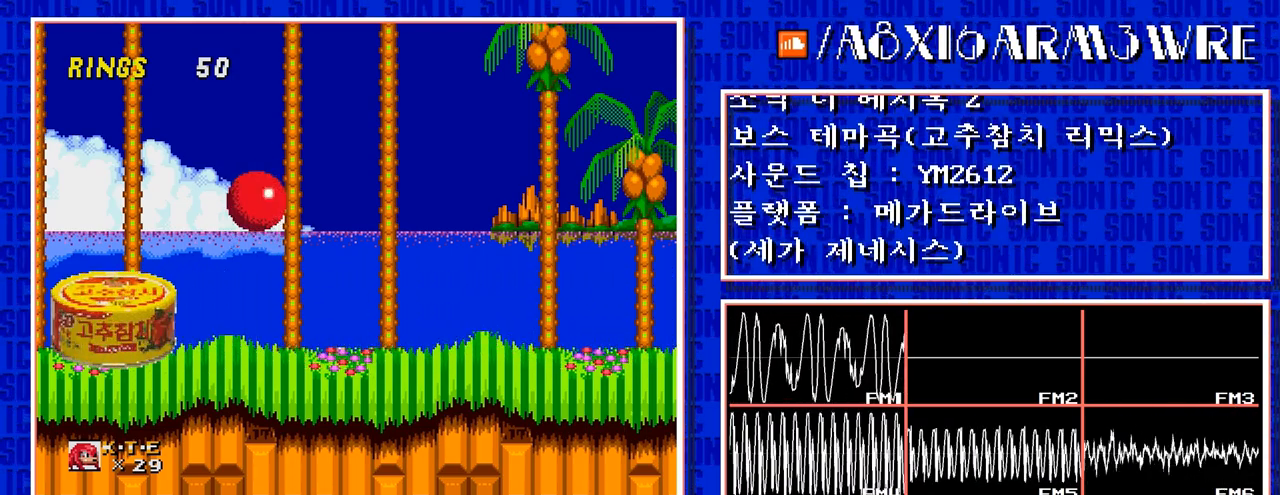
{"buttons": [], "events": []}
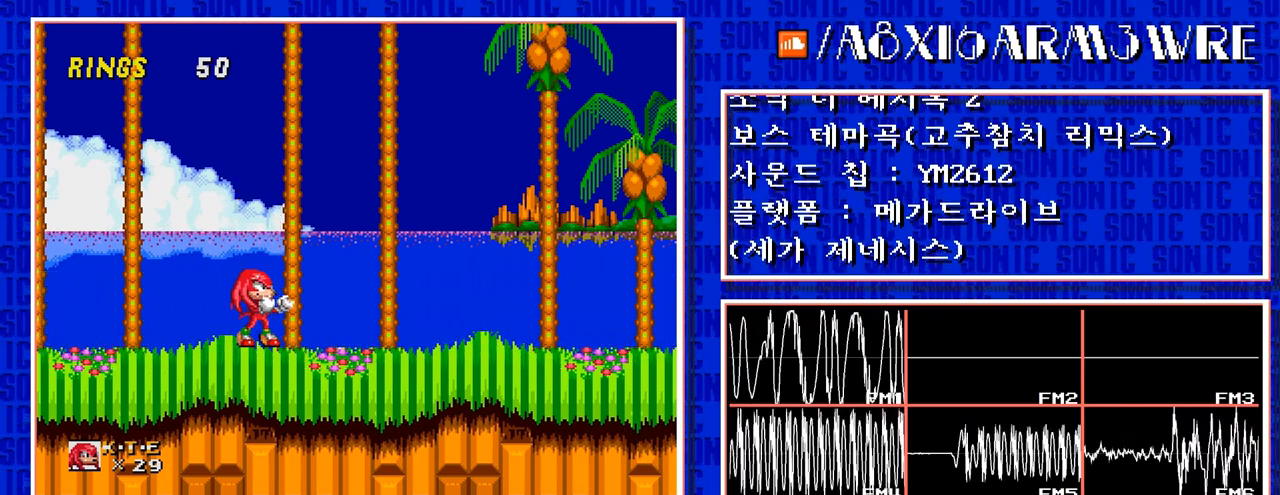
{"buttons": [], "events": []}
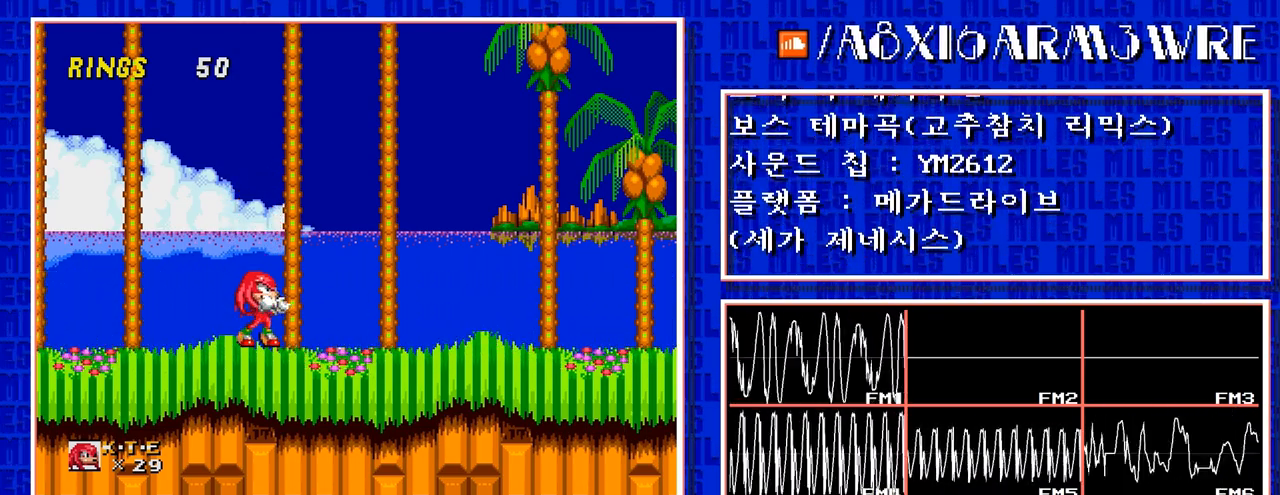
{"buttons": [], "events": []}
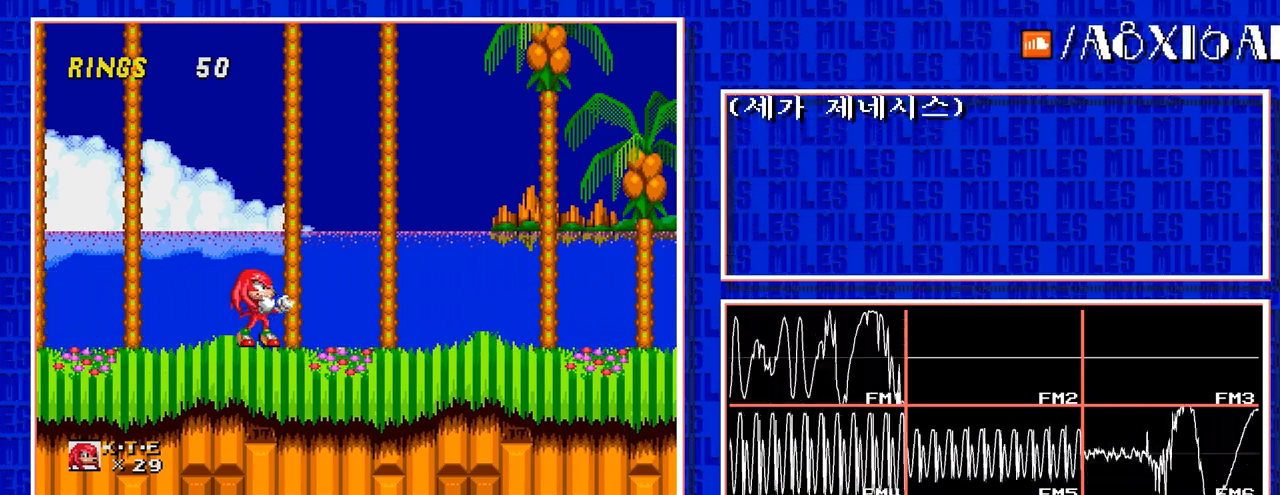
{"buttons": [], "events": []}
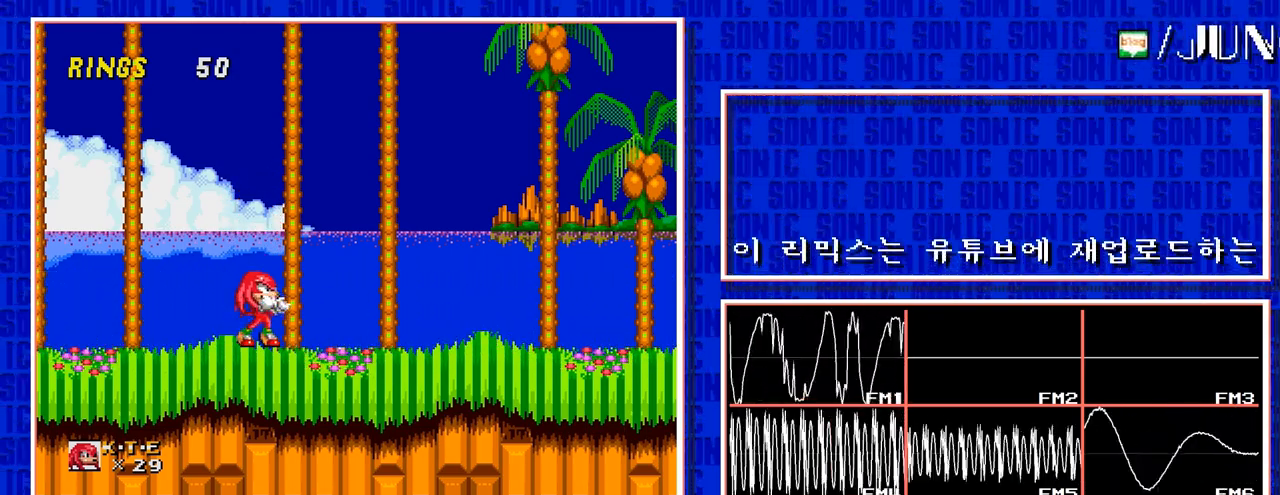
{"buttons": [], "events": []}
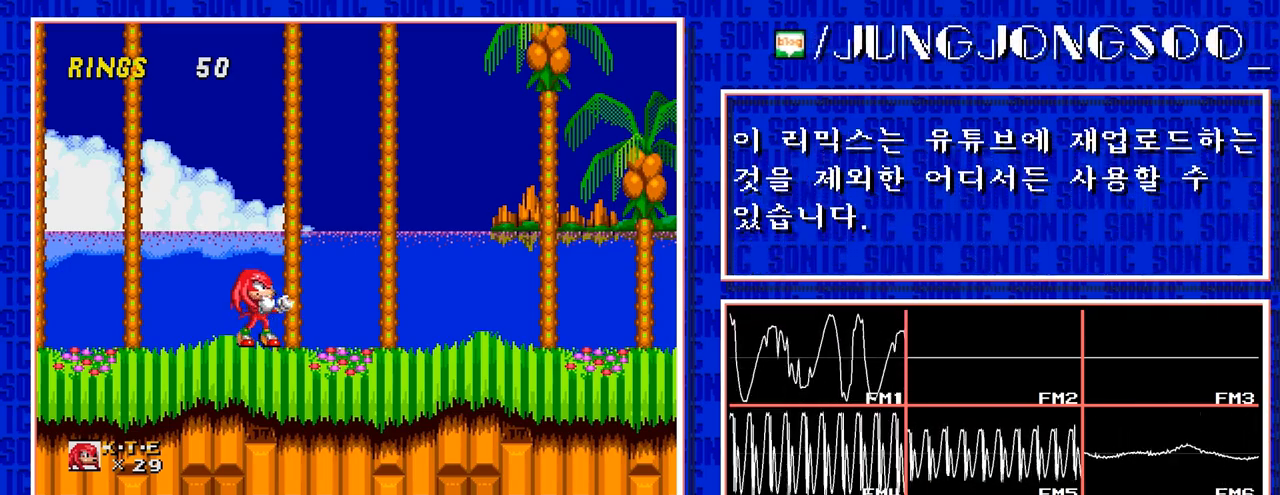
{"buttons": [], "events": []}
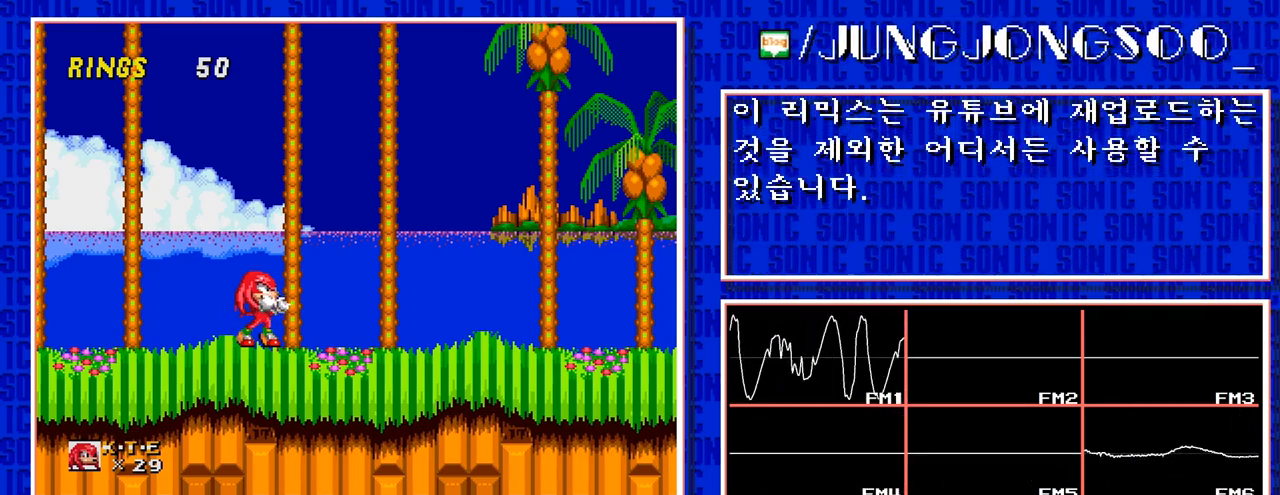
{"buttons": [], "events": []}
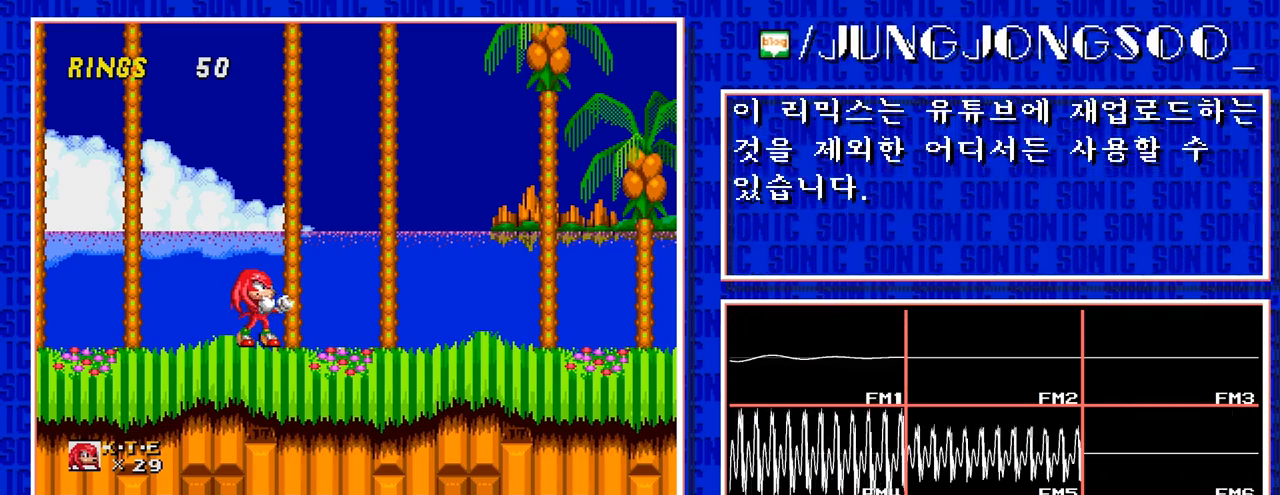
{"buttons": ["C"], "events": [[383, "C", "down"]]}
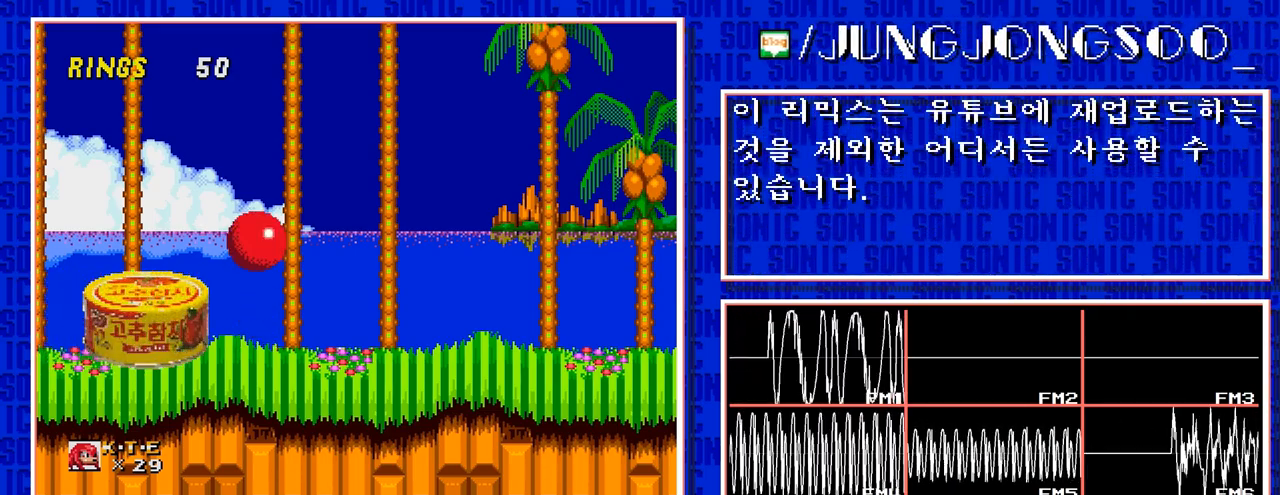
{"buttons": [], "events": [[483, "C", "up"]]}
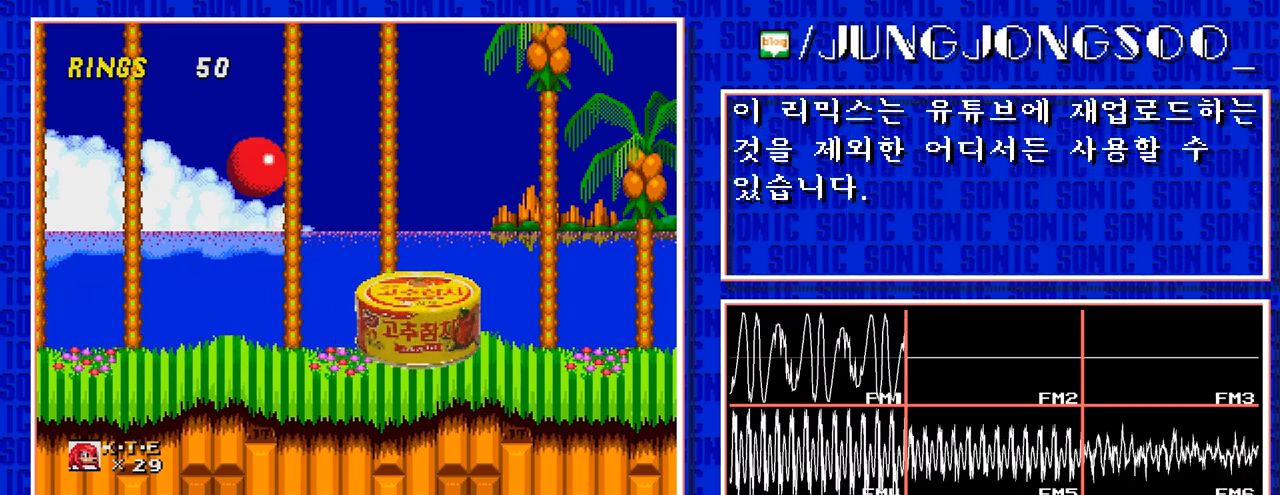
{"buttons": [], "events": []}
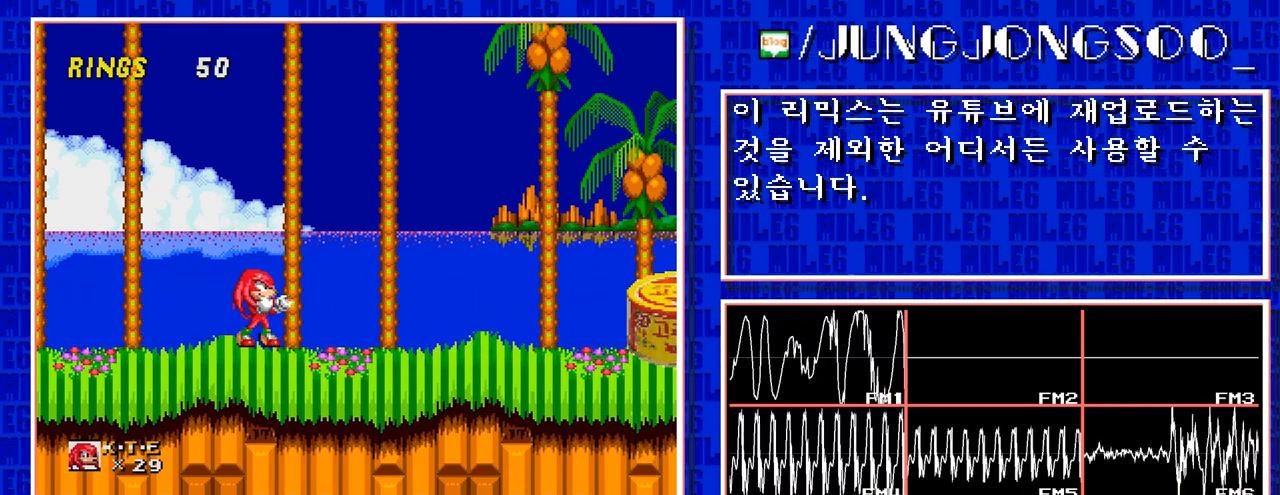
{"buttons": [], "events": []}
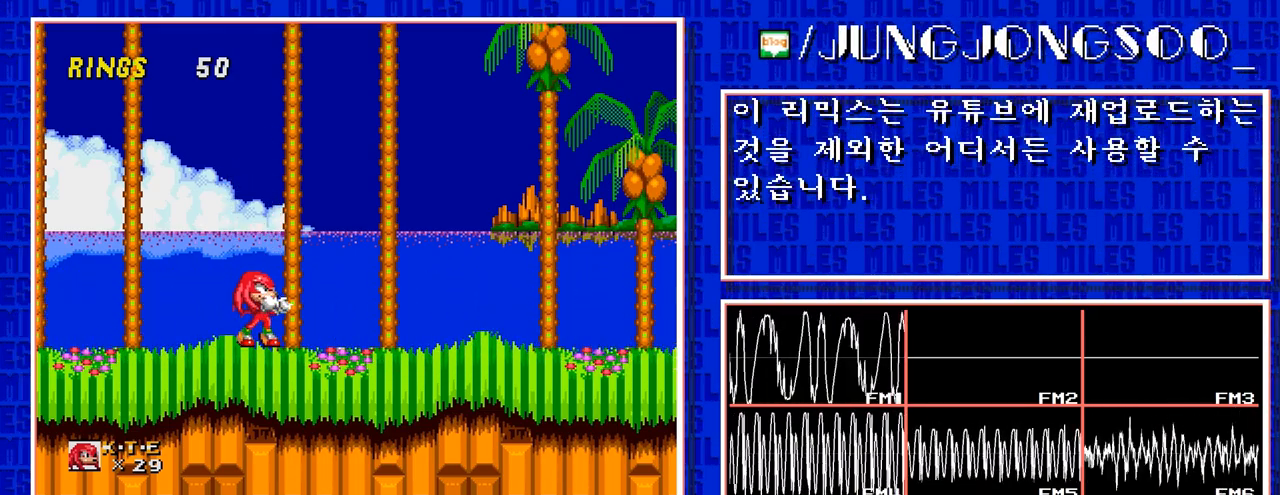
{"buttons": [], "events": []}
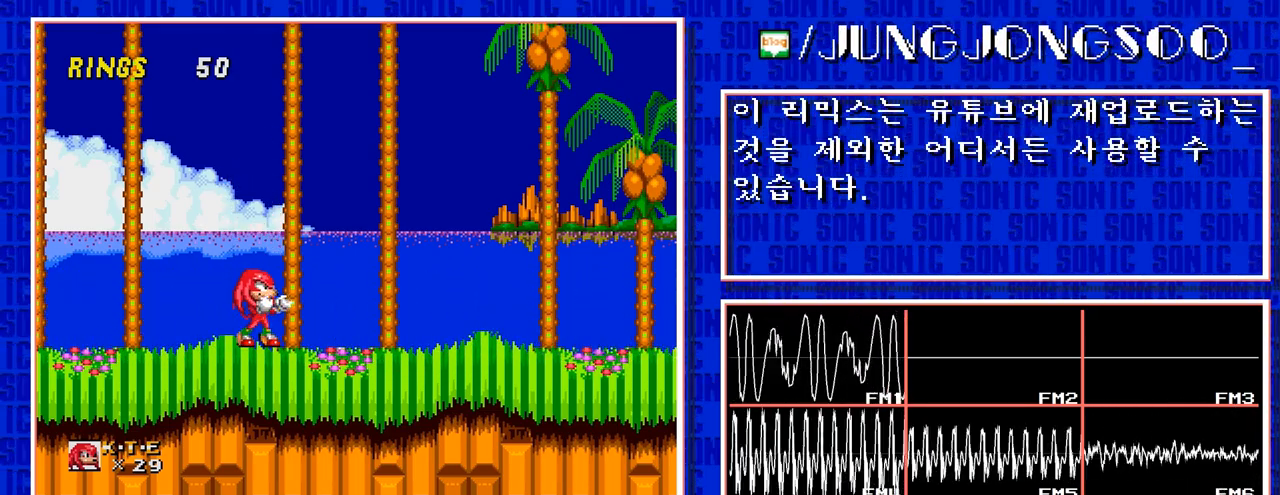
{"buttons": [], "events": []}
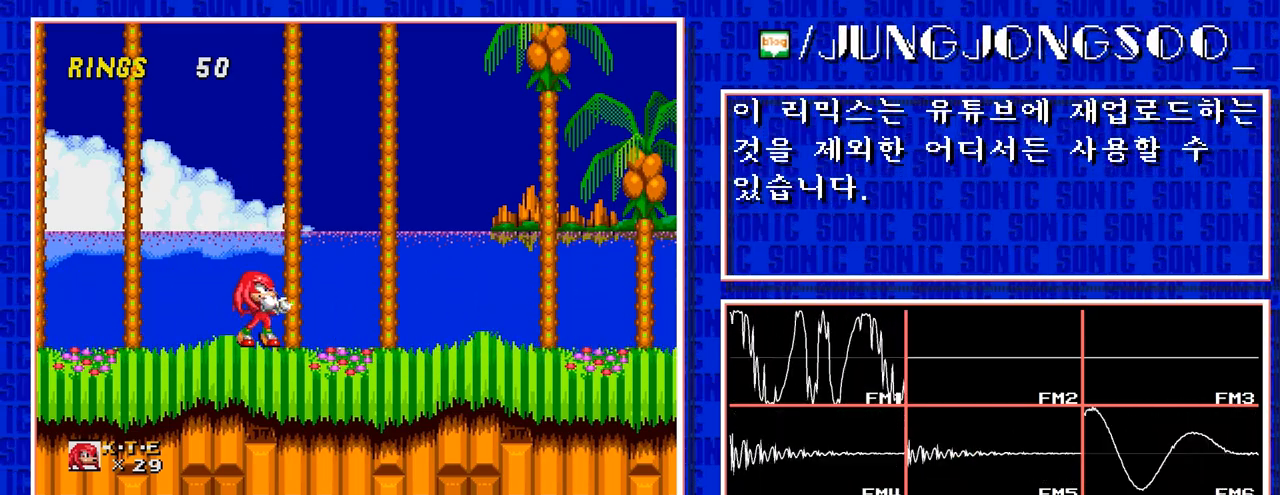
{"buttons": [], "events": []}
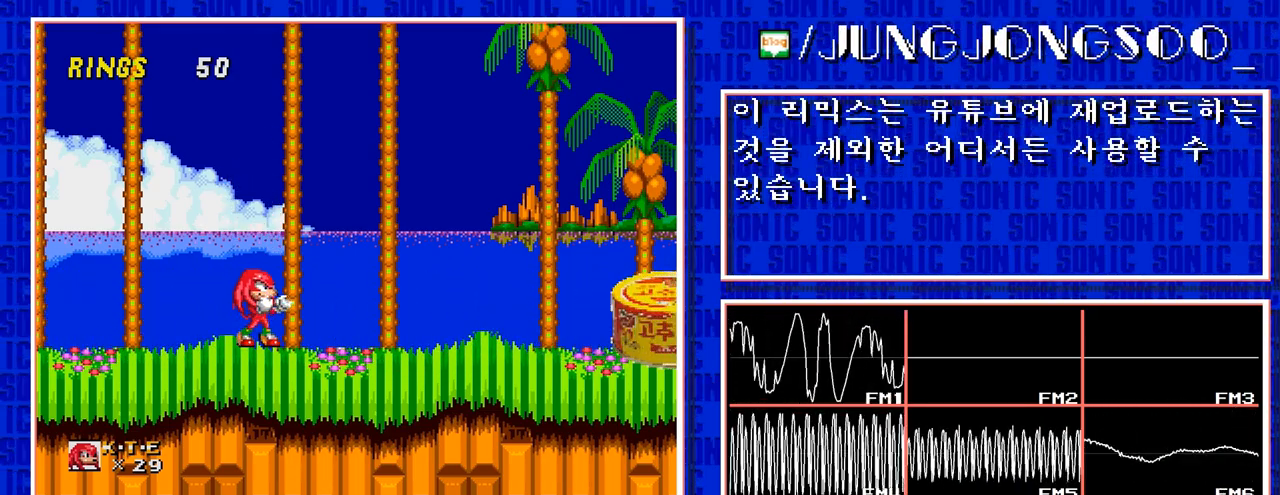
{"buttons": ["C"], "events": [[317, "C", "down"]]}
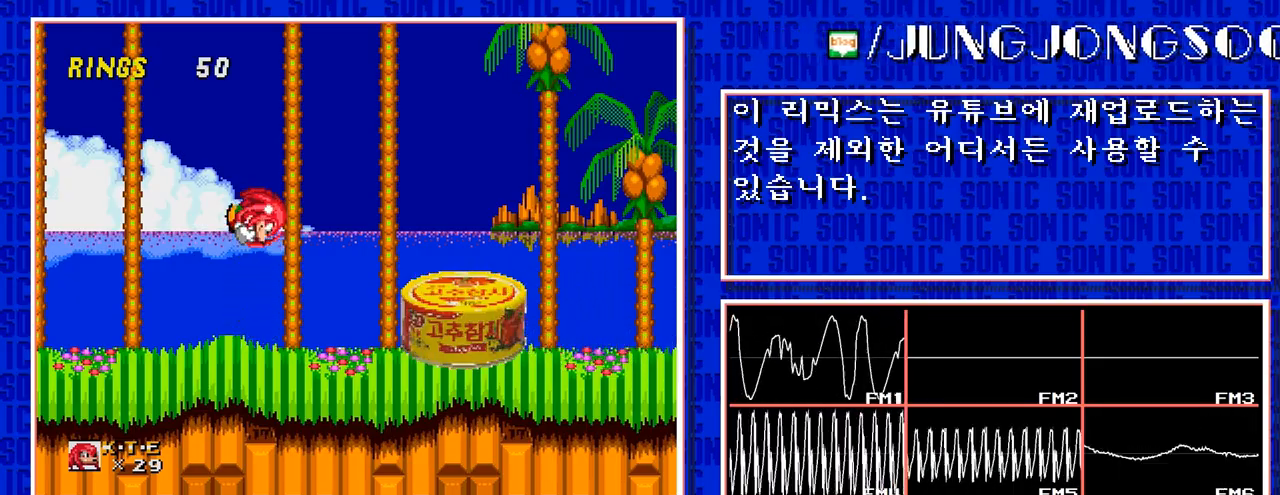
{"buttons": [], "events": [[333, "C", "up"]]}
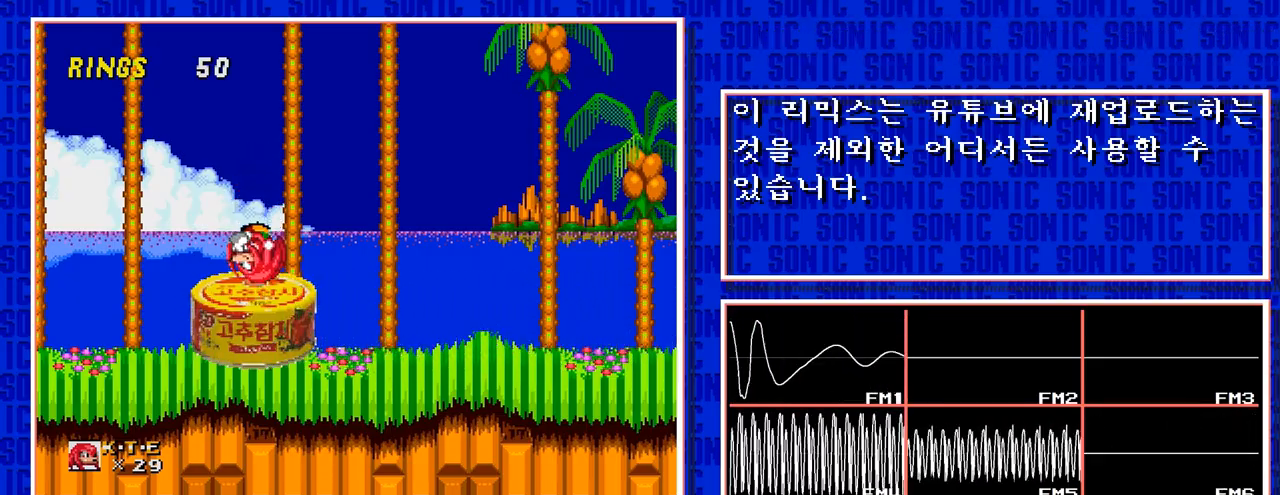
{"buttons": [], "events": []}
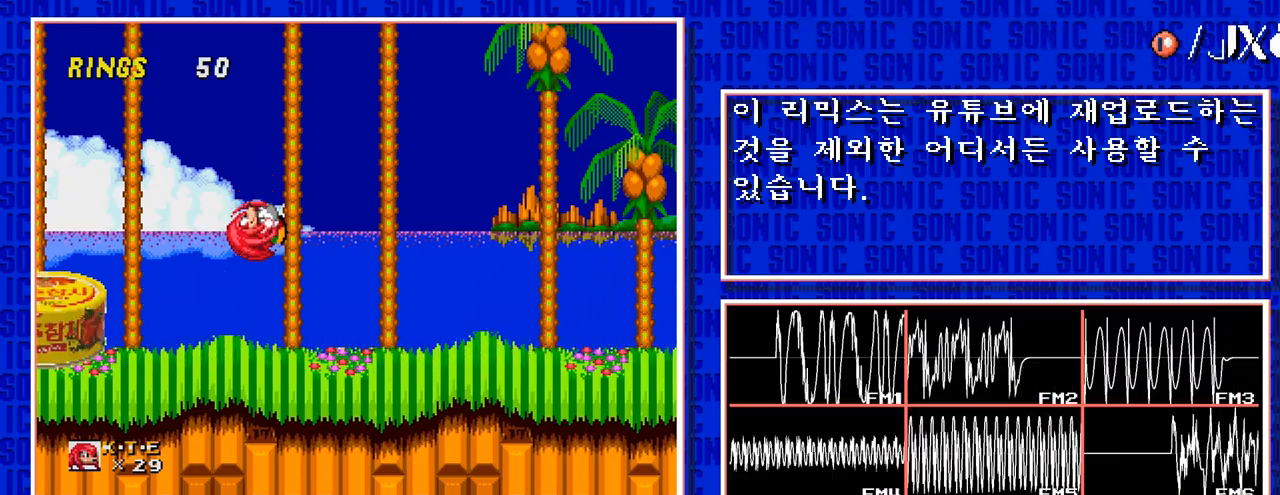
{"buttons": [], "events": []}
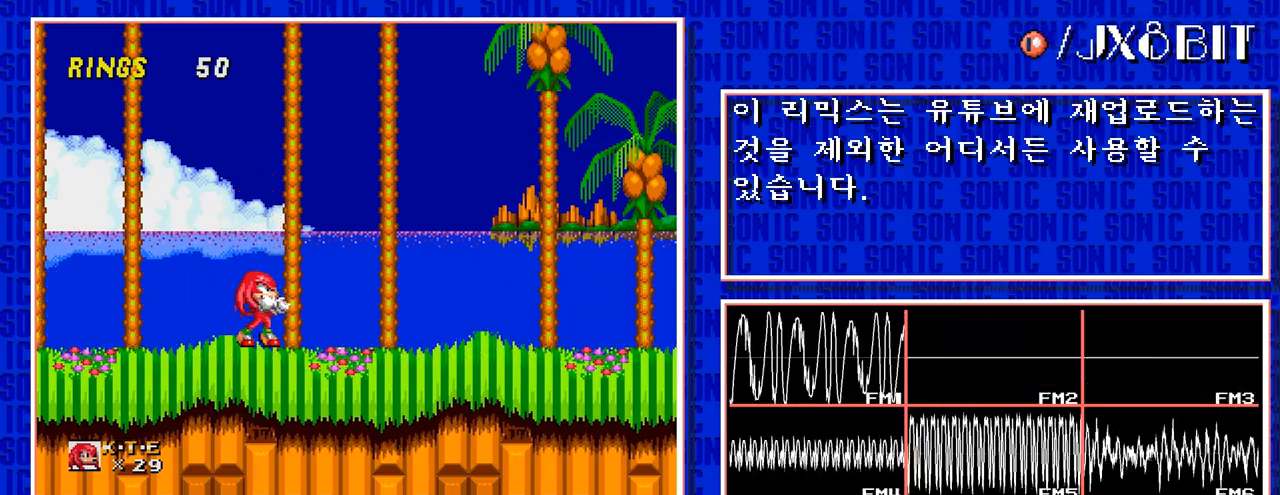
{"buttons": [], "events": []}